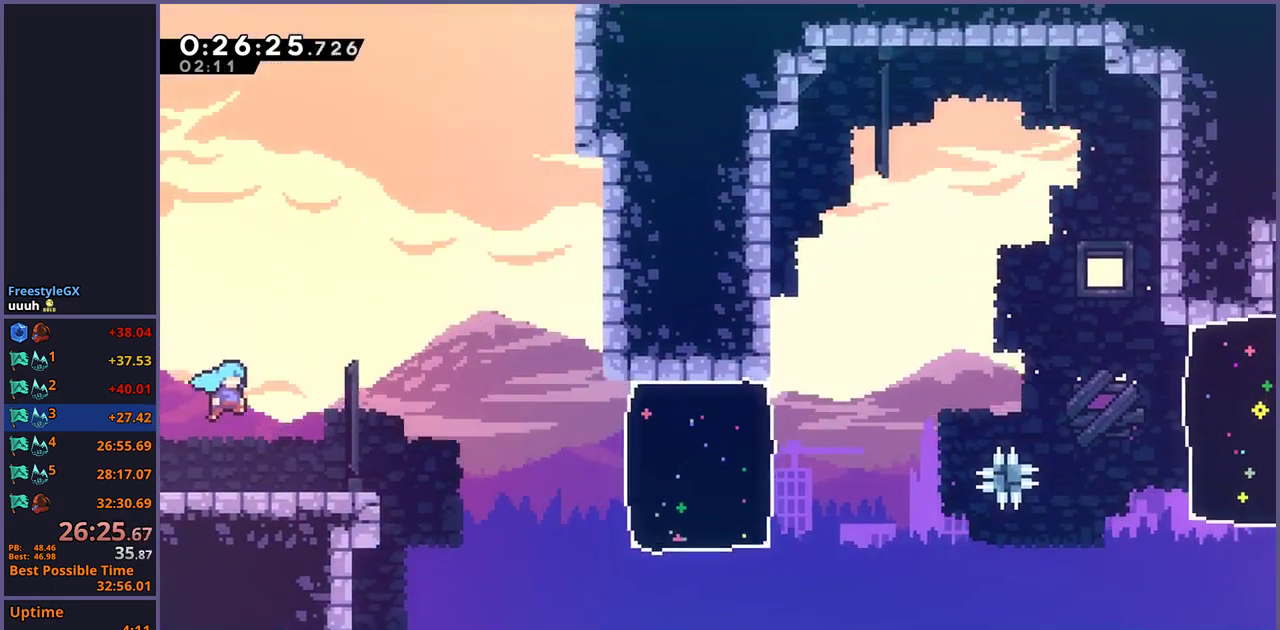
Gameplay with a controller (PlayStation layout); each line is a JSON object with the inputs held at the frame after it. "events" lists button and stick changes between this image and that frame as [ms after this image, input, new state], when the widget could be followed in between.
{"buttons": ["CROSS", "R1"], "left_stick": "right", "right_stick": "center", "events": [[67, "left_stick", "down-right"], [200, "CROSS", "up"], [217, "R1", "down"], [333, "left_stick", "up-left"], [417, "left_stick", "right"], [433, "CROSS", "down"]]}
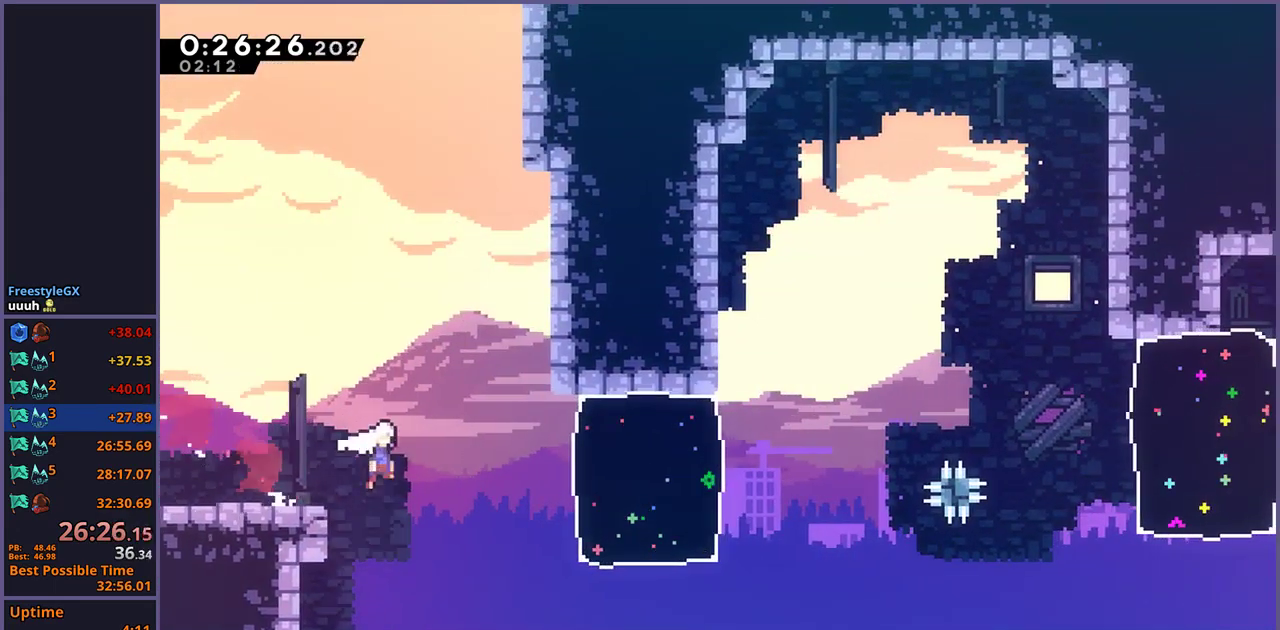
{"buttons": [], "left_stick": "down-right", "right_stick": "center", "events": [[17, "R1", "up"], [183, "CROSS", "up"], [200, "R1", "down"], [317, "R1", "up"], [467, "left_stick", "down-right"]]}
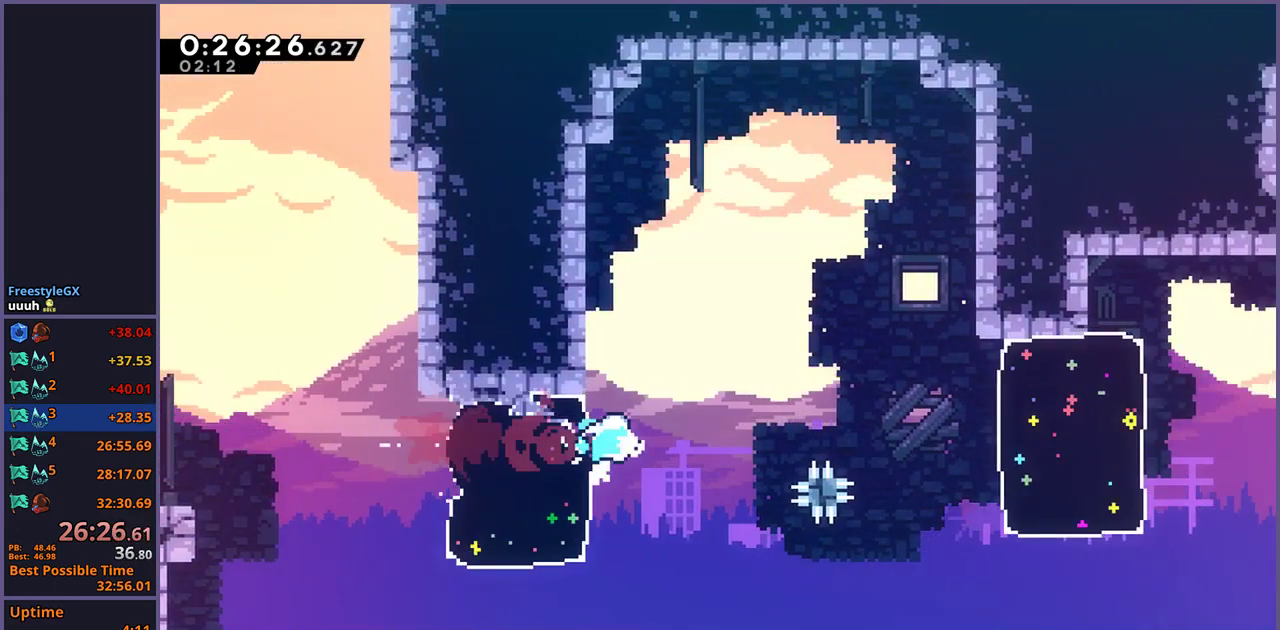
{"buttons": [], "left_stick": "right", "right_stick": "center", "events": [[50, "R1", "down"], [67, "CROSS", "down"], [400, "left_stick", "right"], [417, "R1", "up"], [450, "CROSS", "up"]]}
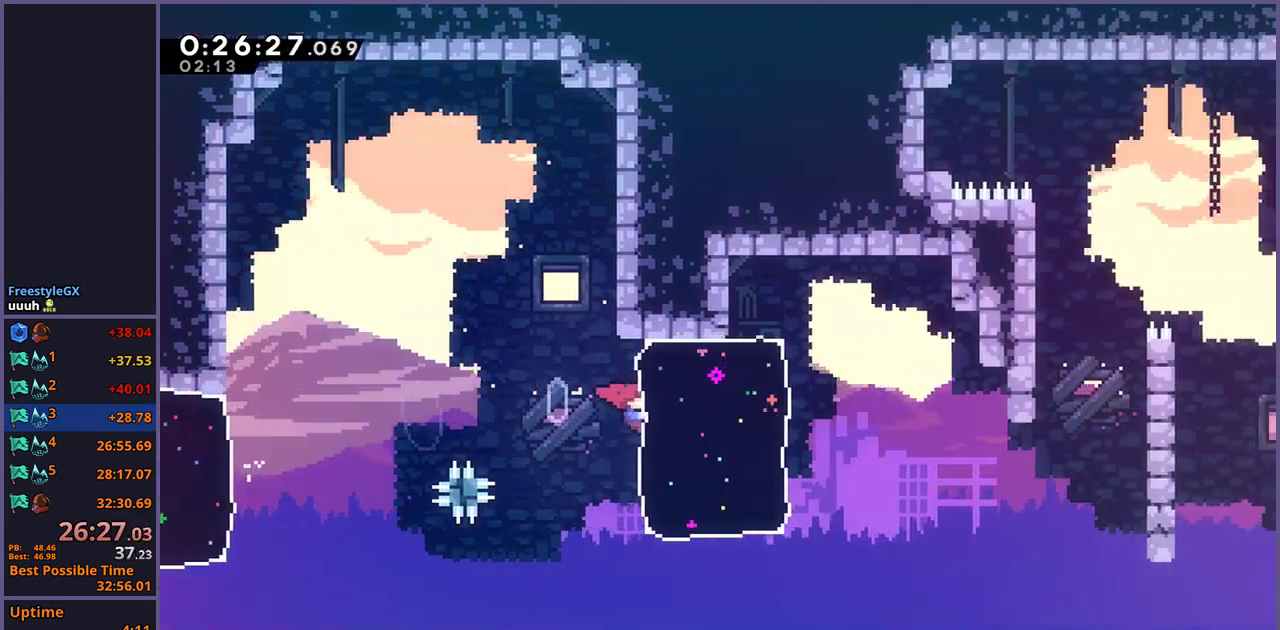
{"buttons": [], "left_stick": "right", "right_stick": "center", "events": [[17, "R1", "down"], [133, "R1", "up"]]}
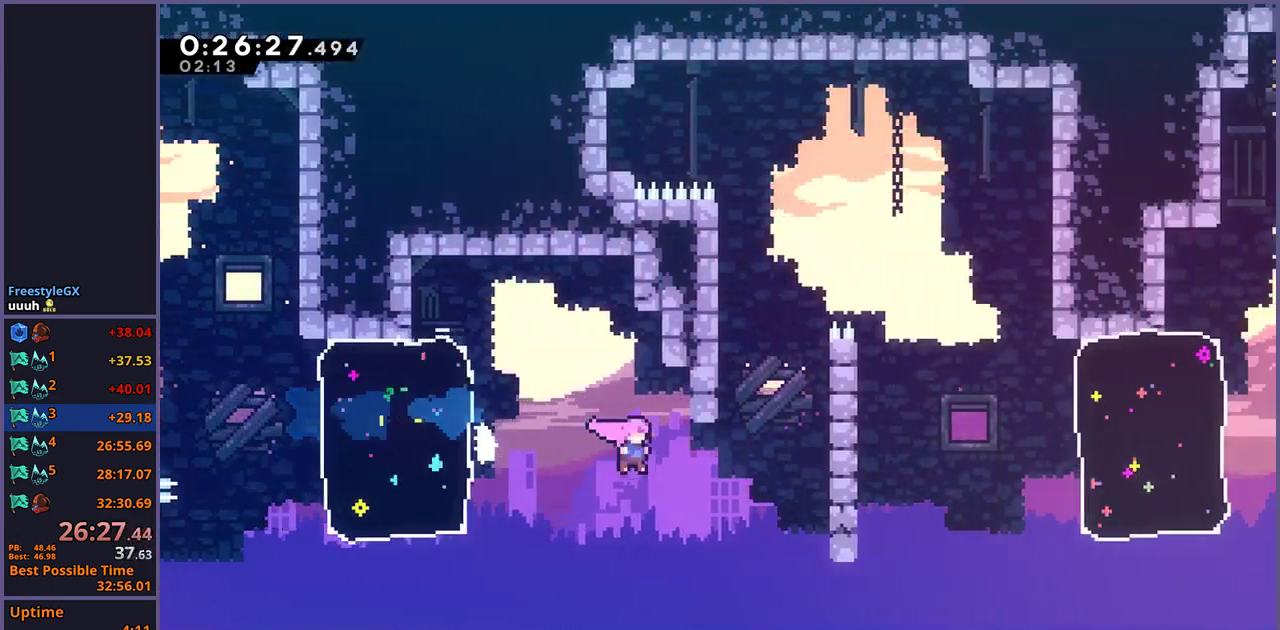
{"buttons": [], "left_stick": "right", "right_stick": "center", "events": [[267, "R1", "down"], [400, "R1", "up"]]}
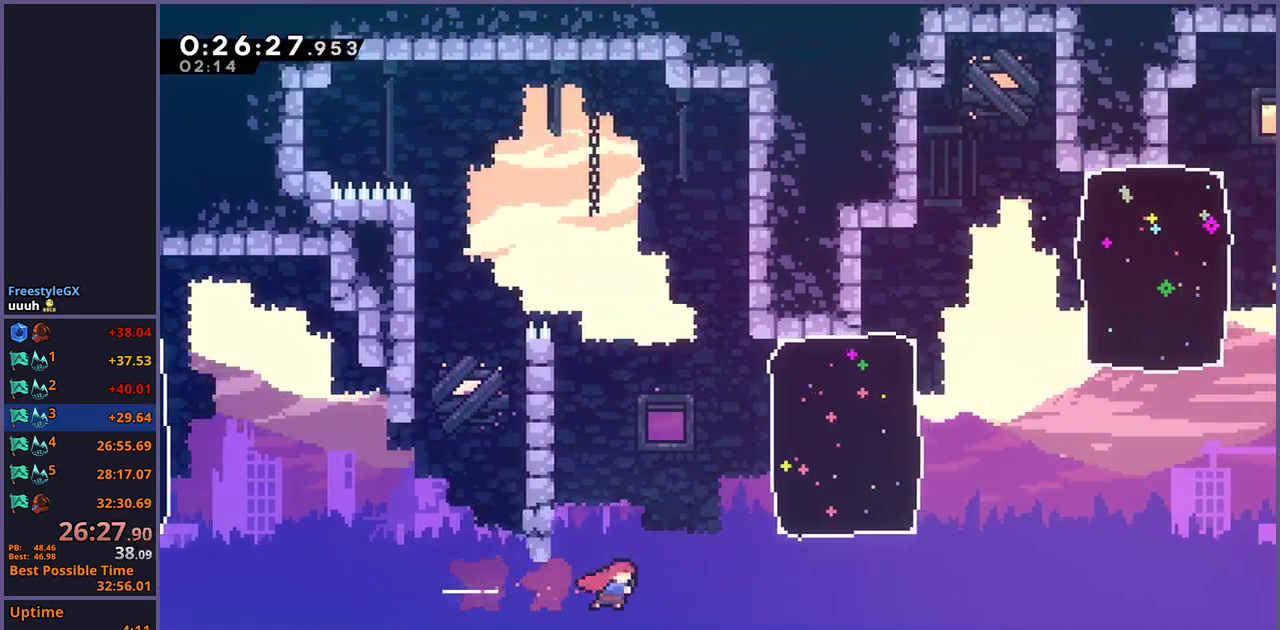
{"buttons": [], "left_stick": "up-right", "right_stick": "center"}
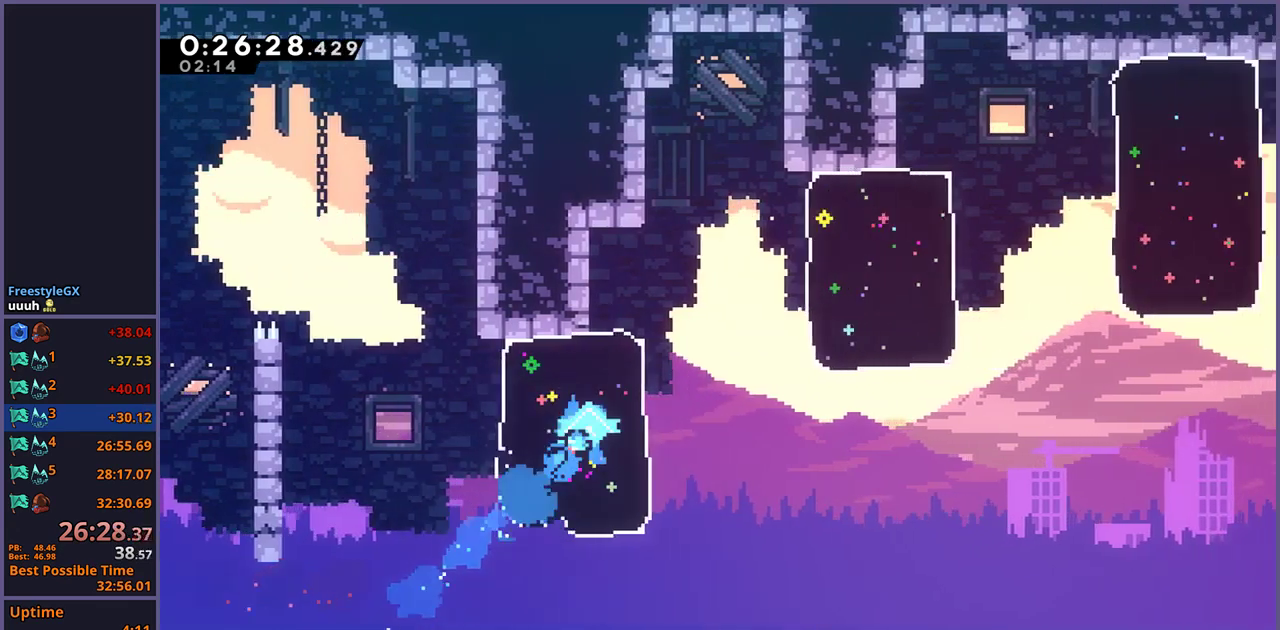
{"buttons": [], "left_stick": "right", "right_stick": "center", "events": [[33, "left_stick", "right"], [300, "R1", "down"], [417, "R1", "up"]]}
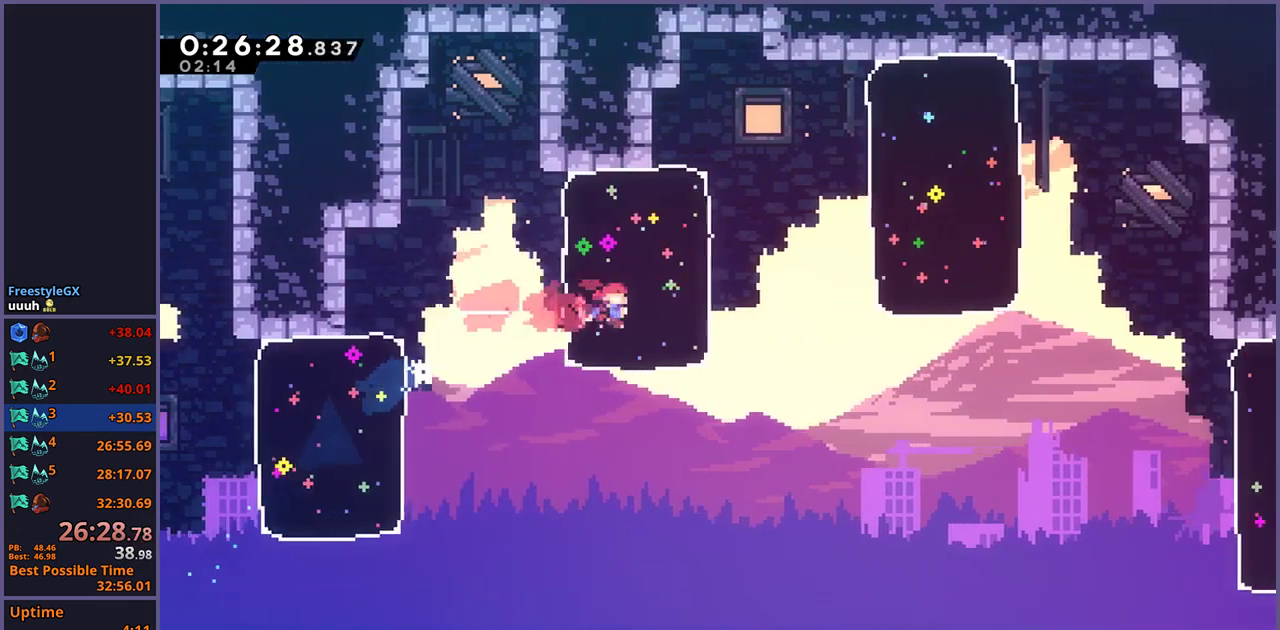
{"buttons": ["R1"], "left_stick": "right", "right_stick": "center", "events": [[467, "R1", "down"]]}
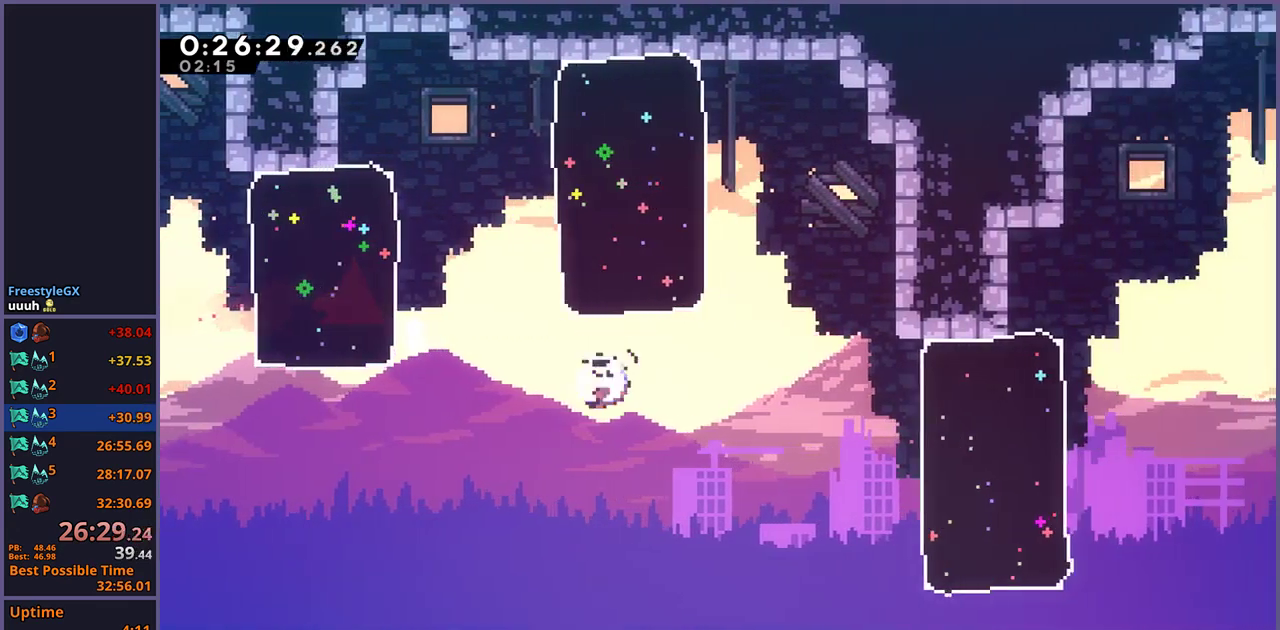
{"buttons": [], "left_stick": "right", "right_stick": "center", "events": [[50, "R1", "up"], [250, "R1", "down"], [333, "R1", "up"]]}
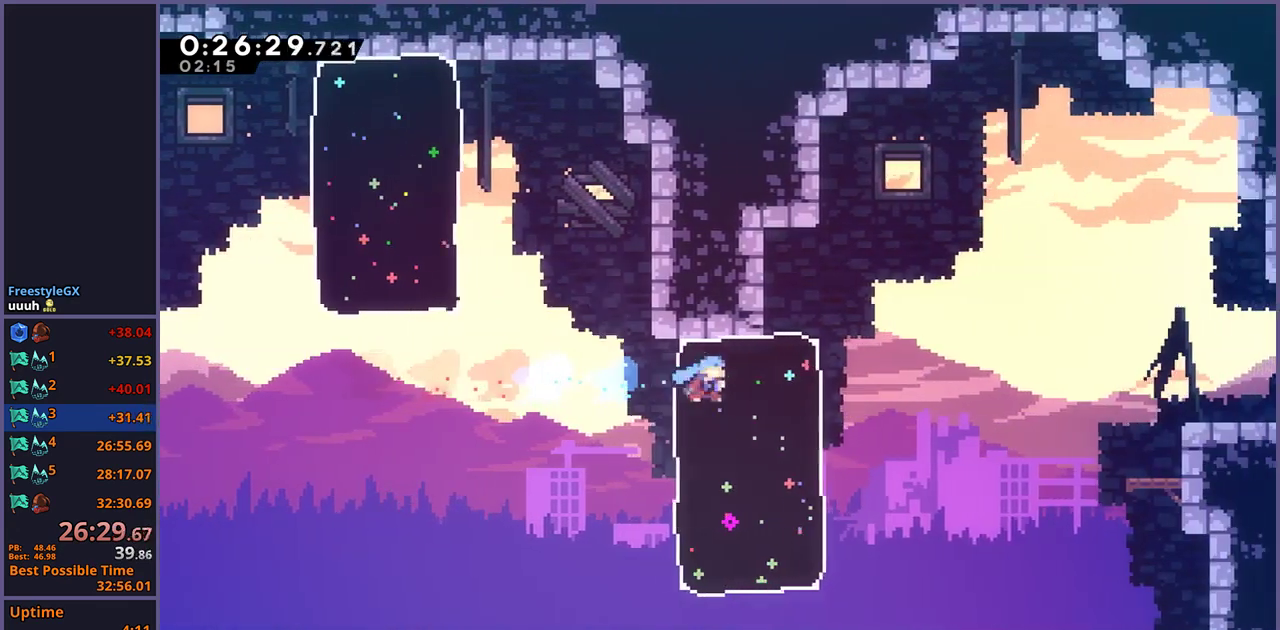
{"buttons": ["CROSS"], "left_stick": "down-right", "right_stick": "center", "events": [[233, "left_stick", "up-left"], [267, "R1", "down"], [300, "CROSS", "down"], [417, "left_stick", "down-right"], [467, "R1", "up"]]}
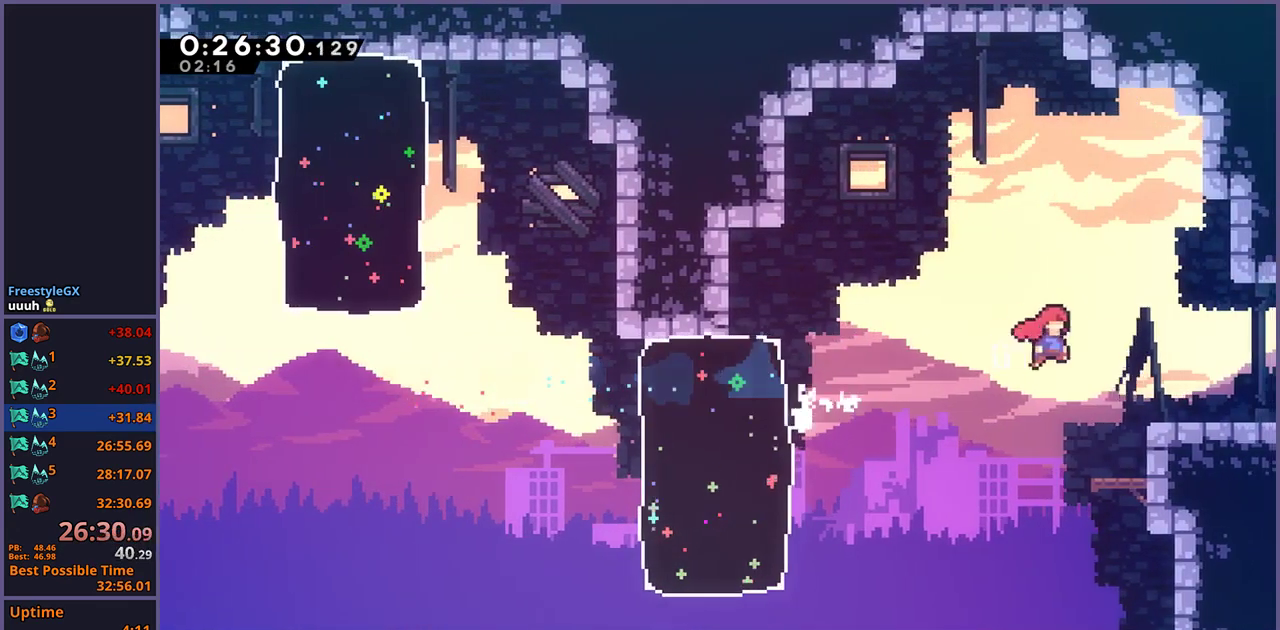
{"buttons": ["CROSS"], "left_stick": "center", "right_stick": "center", "events": [[33, "CROSS", "up"], [83, "R1", "down"], [100, "left_stick", "up-left"], [217, "CROSS", "down"], [333, "R1", "up"], [400, "left_stick", "center"]]}
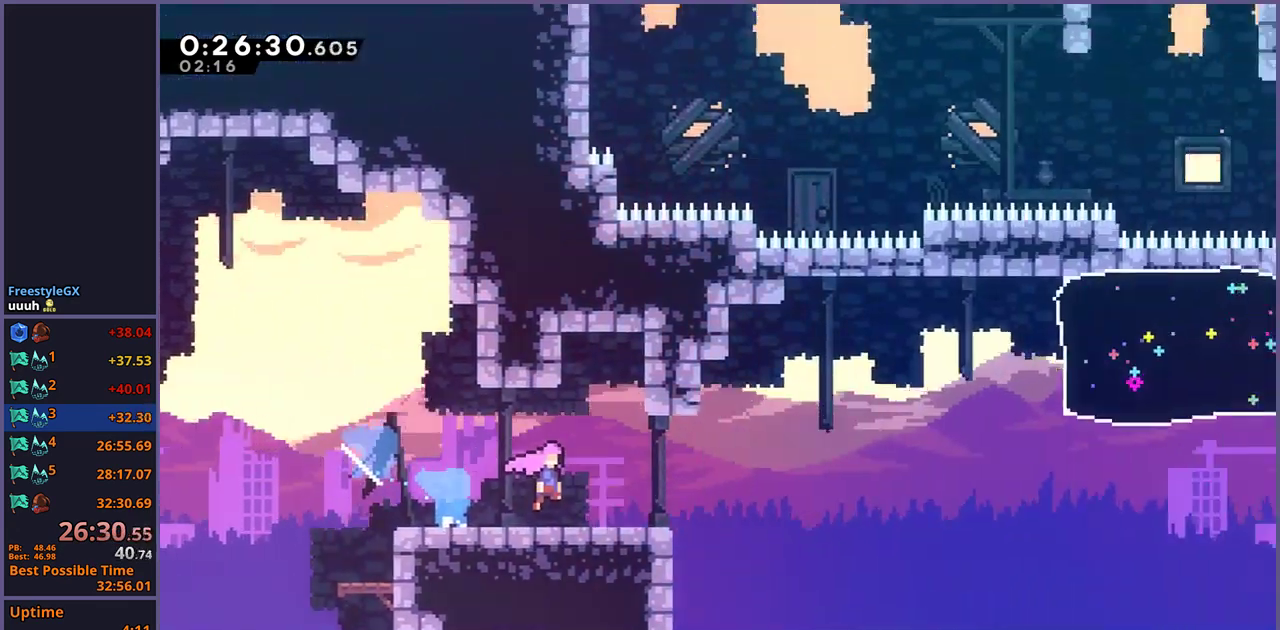
{"buttons": ["CROSS"], "left_stick": "up-right", "right_stick": "center", "events": [[133, "left_stick", "right"], [200, "left_stick", "up-right"]]}
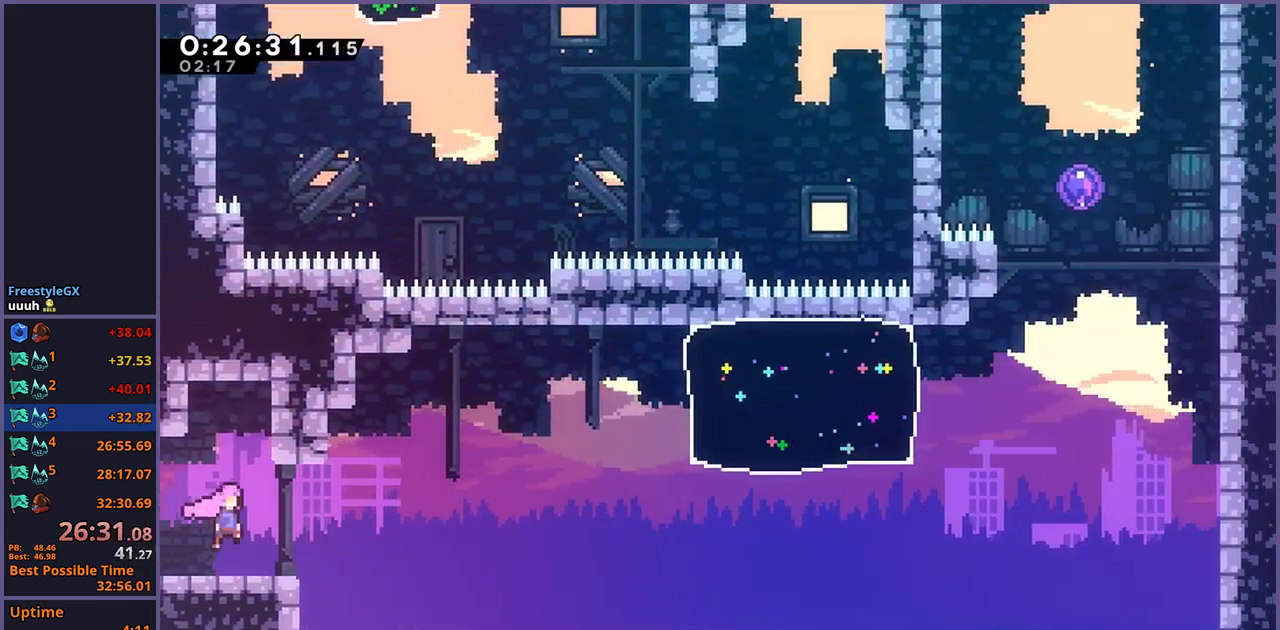
{"buttons": ["R1"], "left_stick": "right", "right_stick": "center", "events": [[200, "CROSS", "up"], [217, "R1", "down"], [300, "R1", "up"], [433, "left_stick", "right"], [500, "R1", "down"]]}
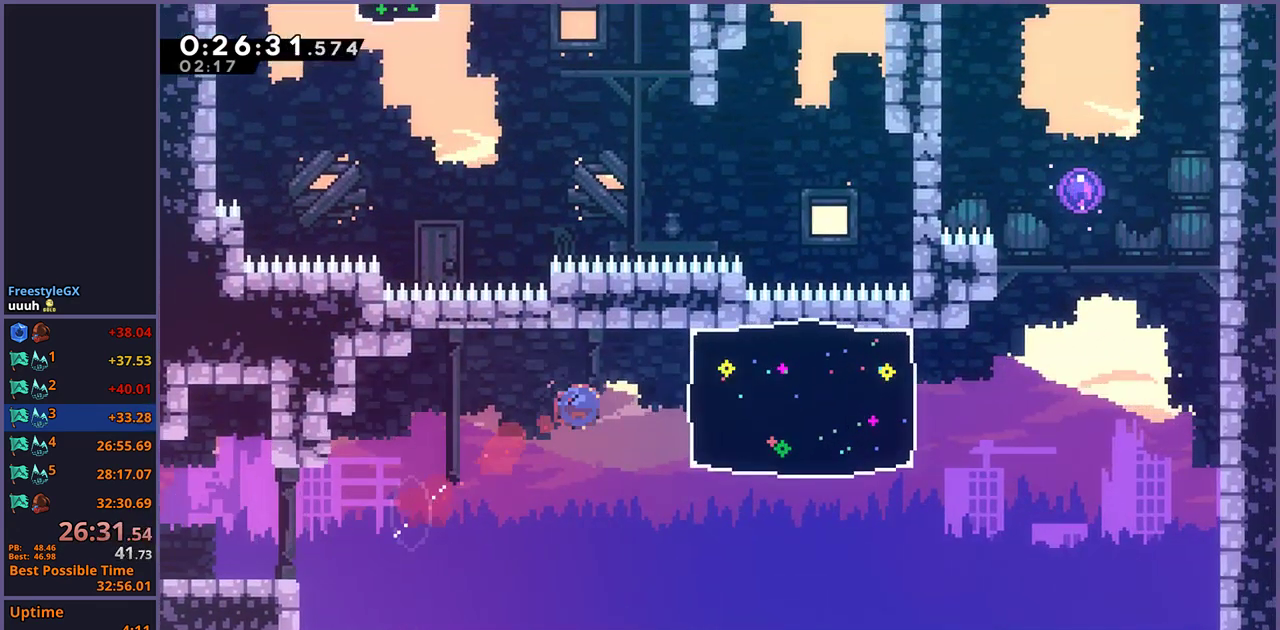
{"buttons": [], "left_stick": "right", "right_stick": "center", "events": [[83, "R1", "up"]]}
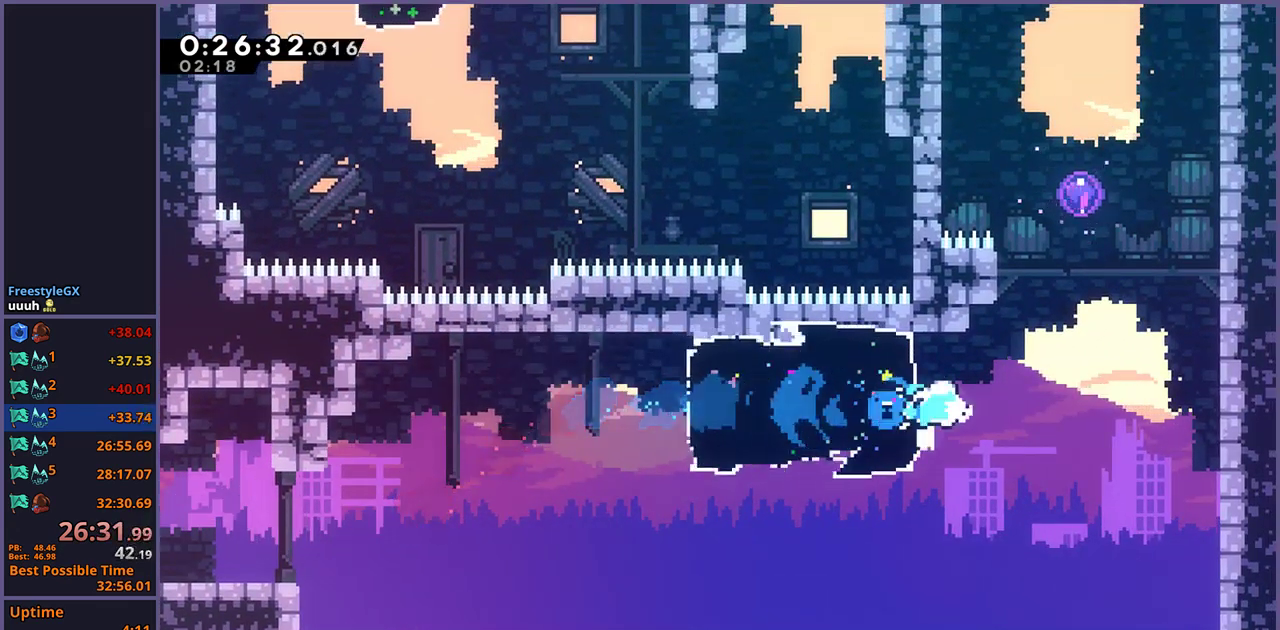
{"buttons": [], "left_stick": "up-left", "right_stick": "center", "events": [[17, "CROSS", "down"], [167, "left_stick", "up"], [183, "CROSS", "up"], [183, "R1", "down"], [283, "R1", "up"], [350, "left_stick", "up-left"]]}
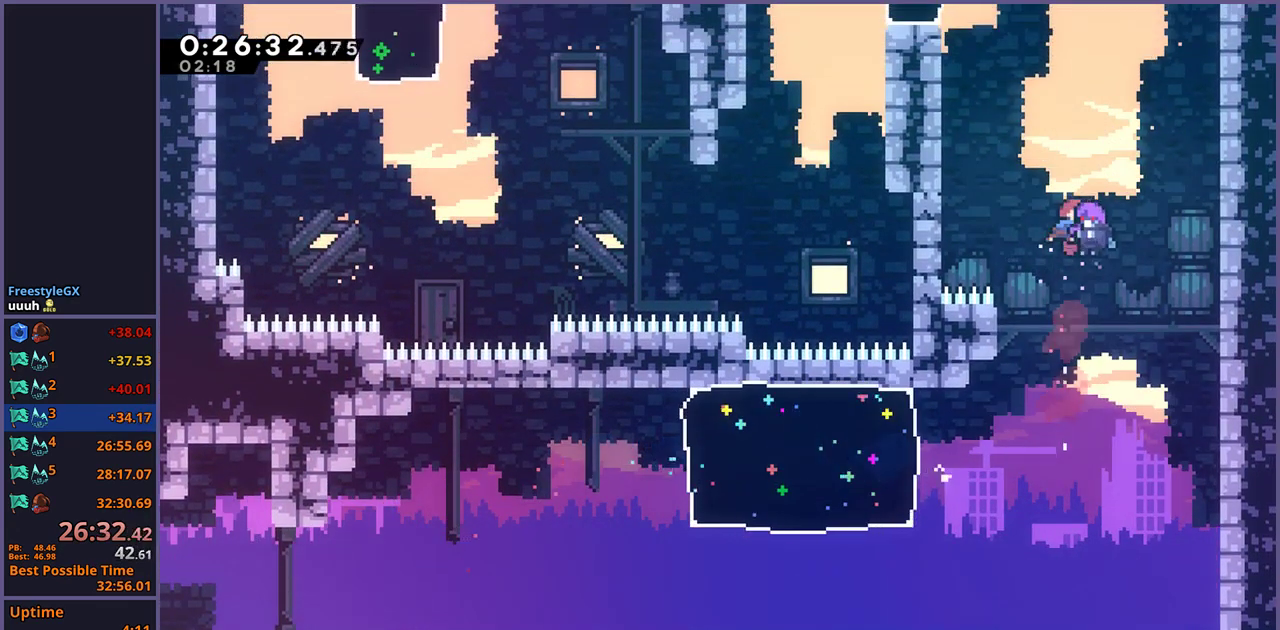
{"buttons": ["R1"], "left_stick": "up-left", "right_stick": "center", "events": [[400, "R1", "down"]]}
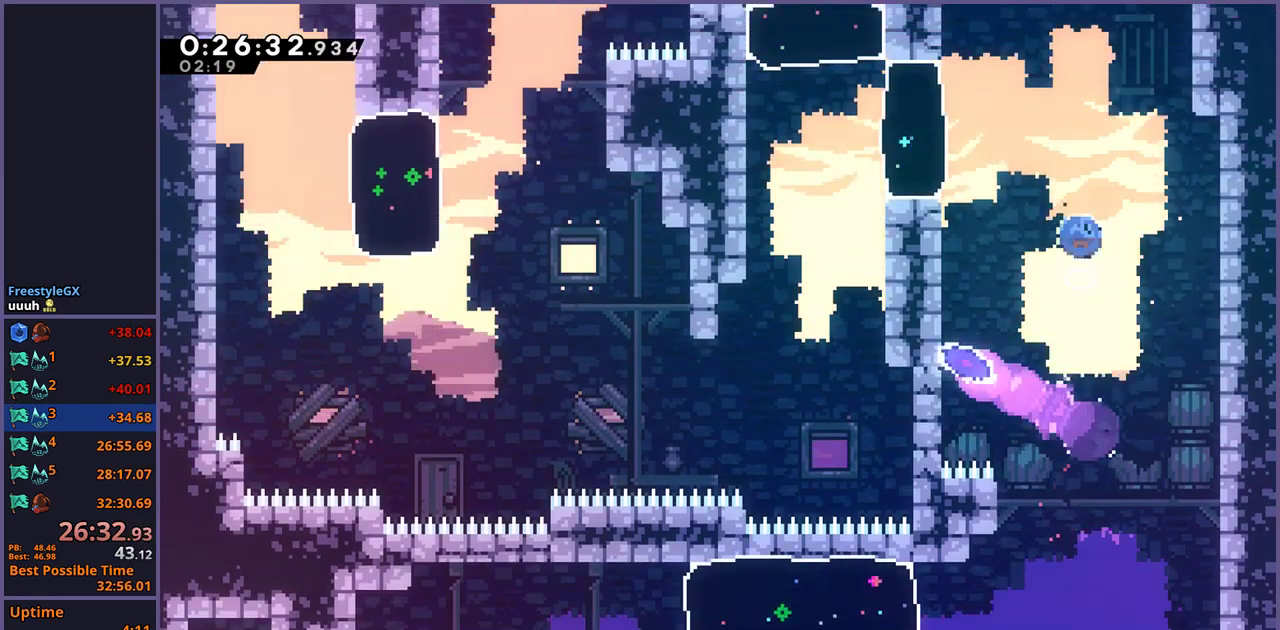
{"buttons": [], "left_stick": "down-left", "right_stick": "center", "events": [[50, "left_stick", "down-right"], [67, "R1", "up"], [117, "left_stick", "up-left"], [267, "left_stick", "left"], [500, "left_stick", "down-left"]]}
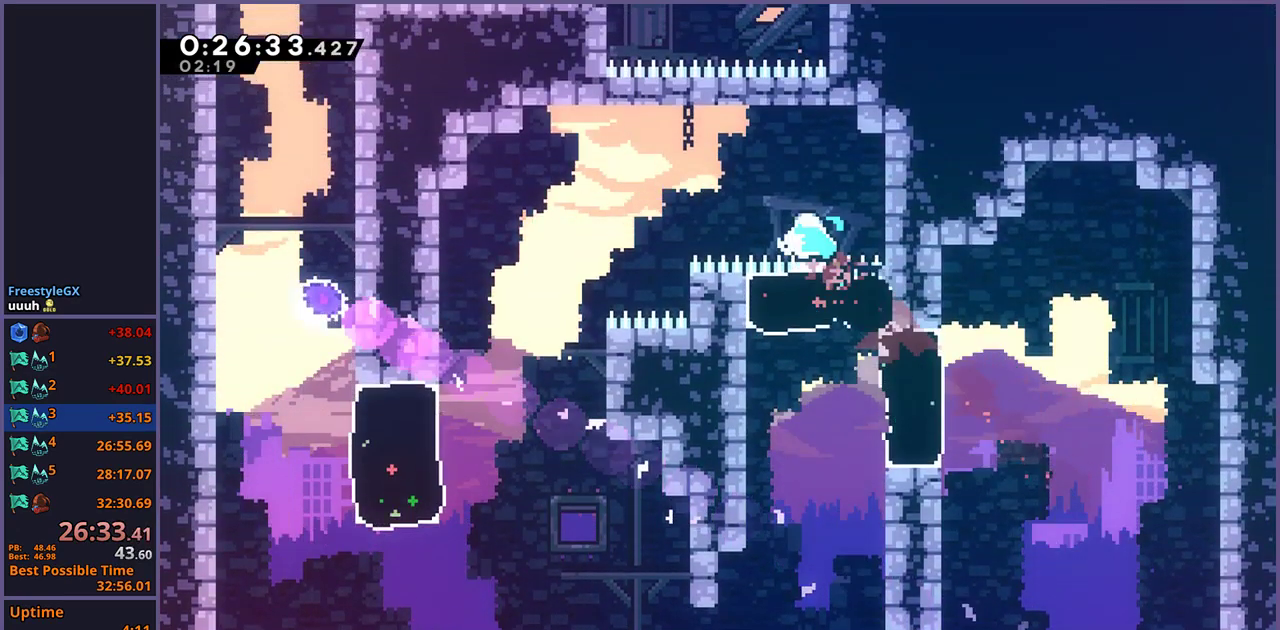
{"buttons": [], "left_stick": "down-left", "right_stick": "center", "events": [[67, "R1", "down"], [117, "CROSS", "down"], [167, "CROSS", "up"], [183, "R1", "up"]]}
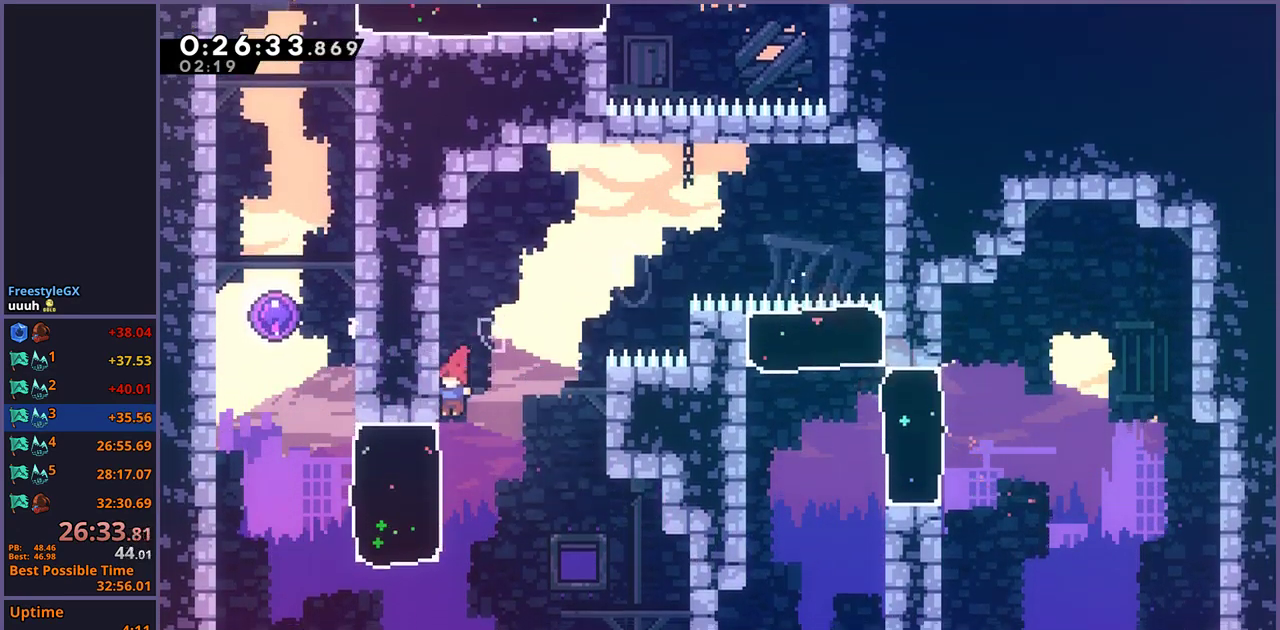
{"buttons": [], "left_stick": "up", "right_stick": "center", "events": [[50, "left_stick", "left"], [117, "R1", "down"], [200, "R1", "up"], [250, "CROSS", "down"], [250, "left_stick", "up-left"], [367, "CROSS", "up"], [367, "R1", "down"], [367, "left_stick", "up"], [500, "R1", "up"]]}
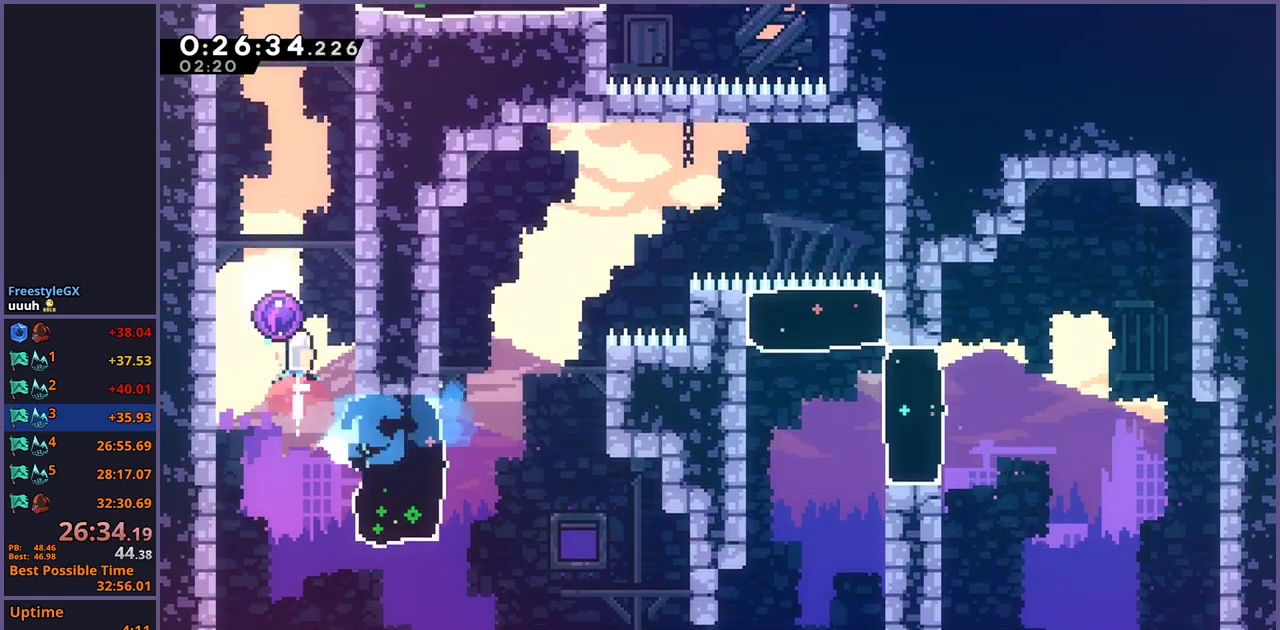
{"buttons": [], "left_stick": "right", "right_stick": "center", "events": [[117, "left_stick", "right"]]}
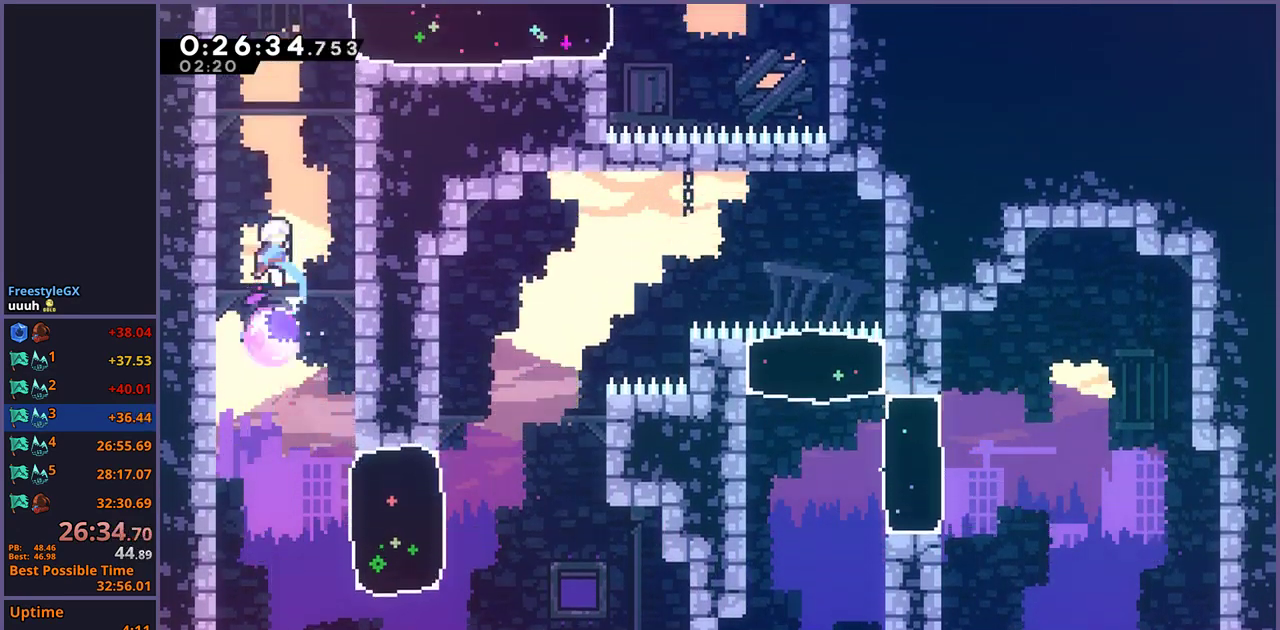
{"buttons": [], "left_stick": "right", "right_stick": "center", "events": [[350, "R1", "down"], [433, "R1", "up"]]}
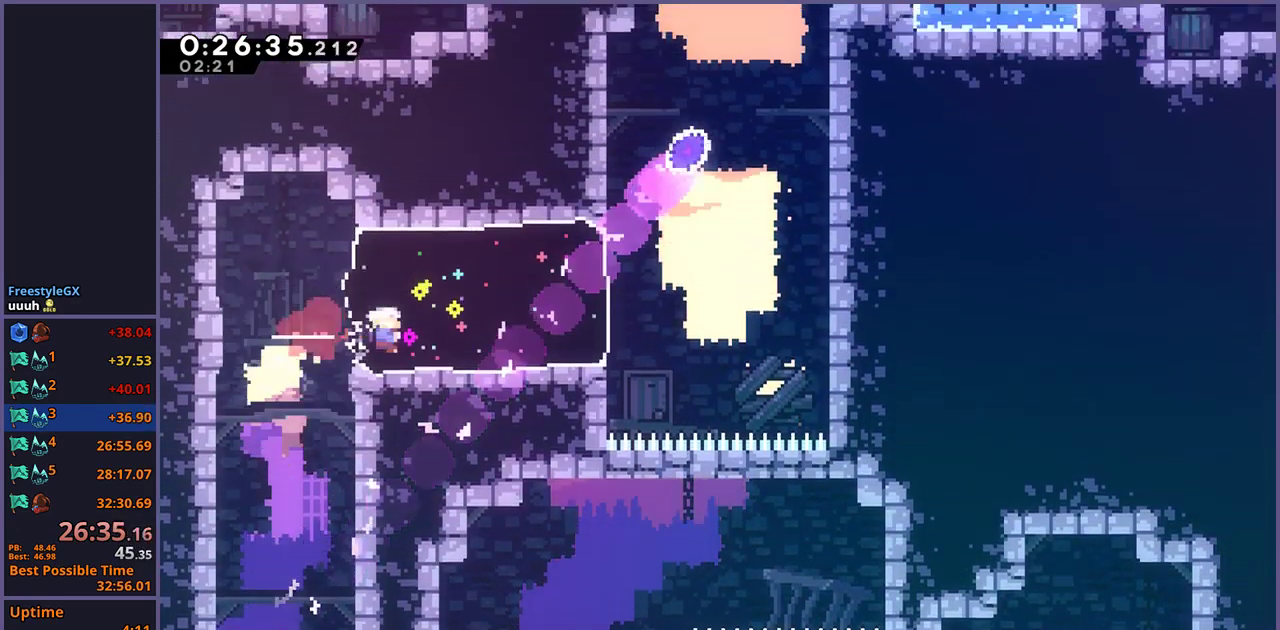
{"buttons": ["R1"], "left_stick": "up", "right_stick": "center", "events": [[267, "CROSS", "down"], [383, "CROSS", "up"], [383, "left_stick", "up"], [417, "R1", "down"]]}
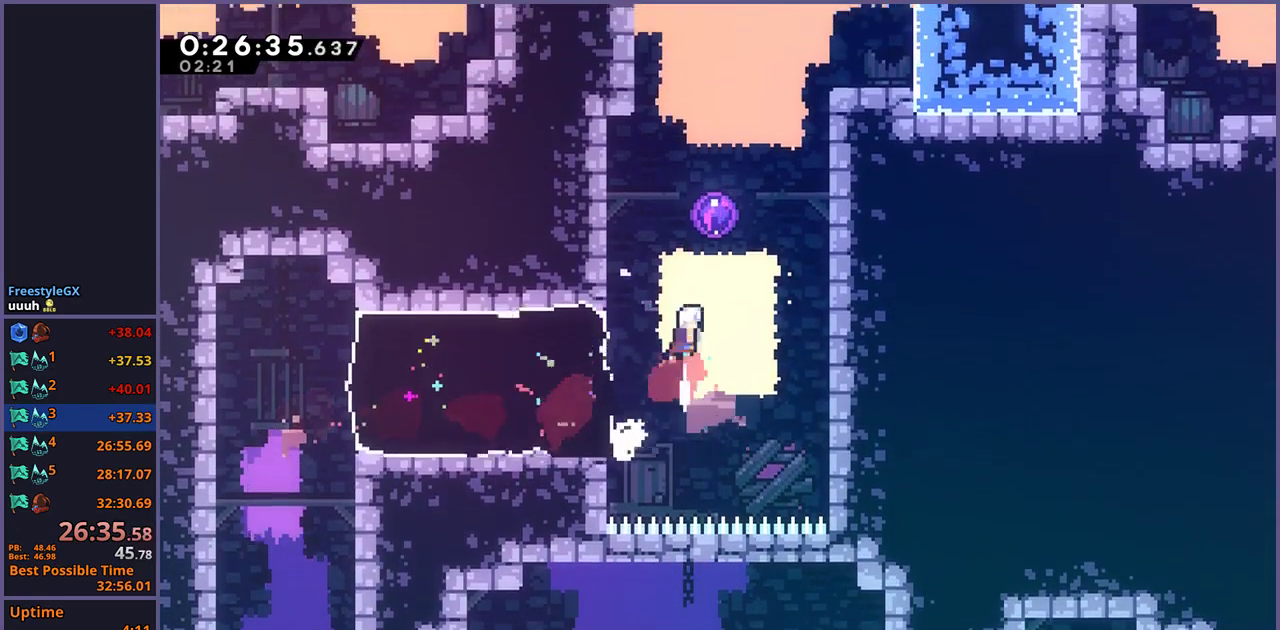
{"buttons": [], "left_stick": "center", "right_stick": "center", "events": [[33, "R1", "up"], [150, "left_stick", "center"]]}